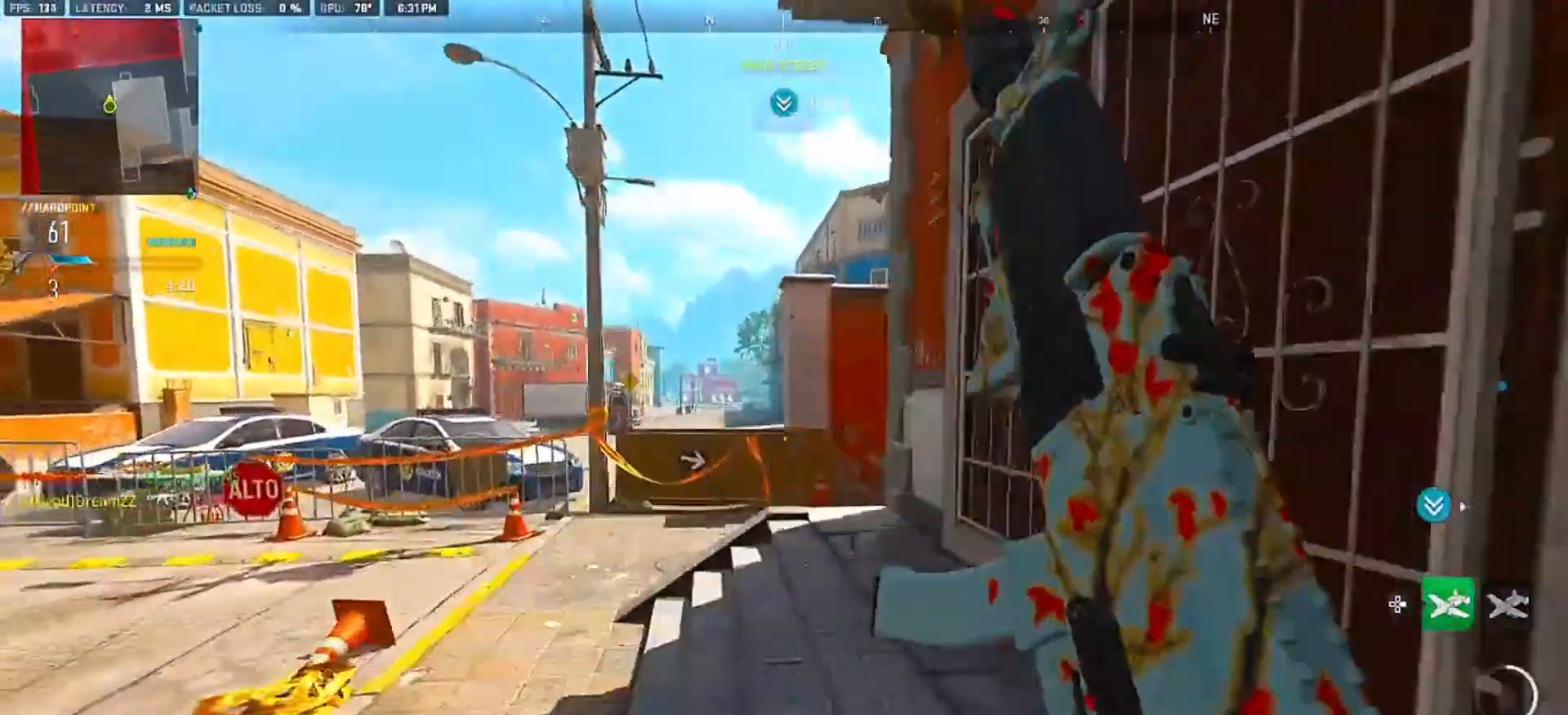
Gameplay with a controller (PlayStation layout); each line is a JSON object with the inputs held at the frame after it. "events" lists button and stick changes between this image and that frame as [ms after this image, input, new state], when the widget could be followed in between. Not read: L3 R3 SELECT START.
{"buttons": [], "left_stick": "up", "right_stick": "right", "events": [[400, "right_stick", "right"]]}
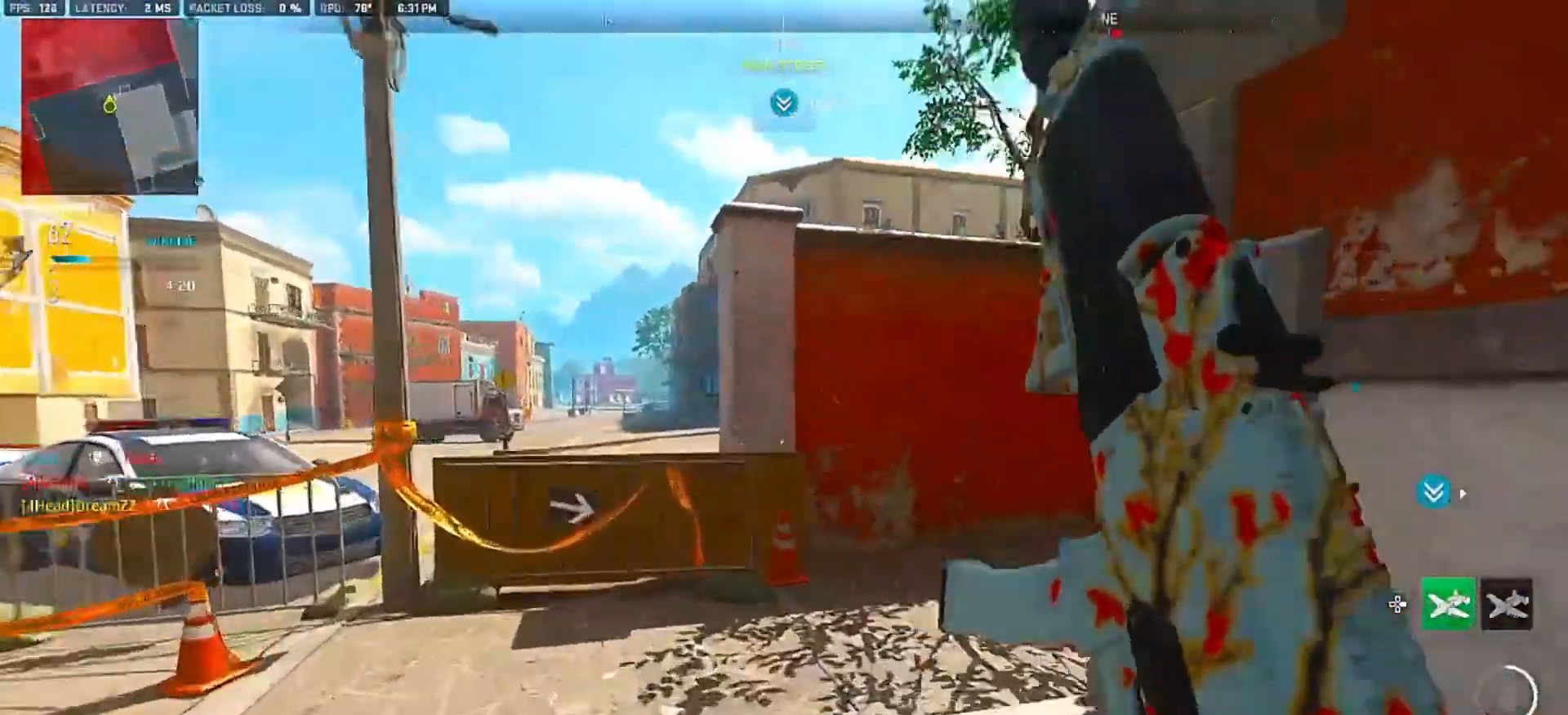
{"buttons": ["L2"], "left_stick": "up", "right_stick": "center", "events": [[200, "CROSS", "down"], [250, "right_stick", "center"], [267, "CROSS", "up"], [283, "L2", "down"]]}
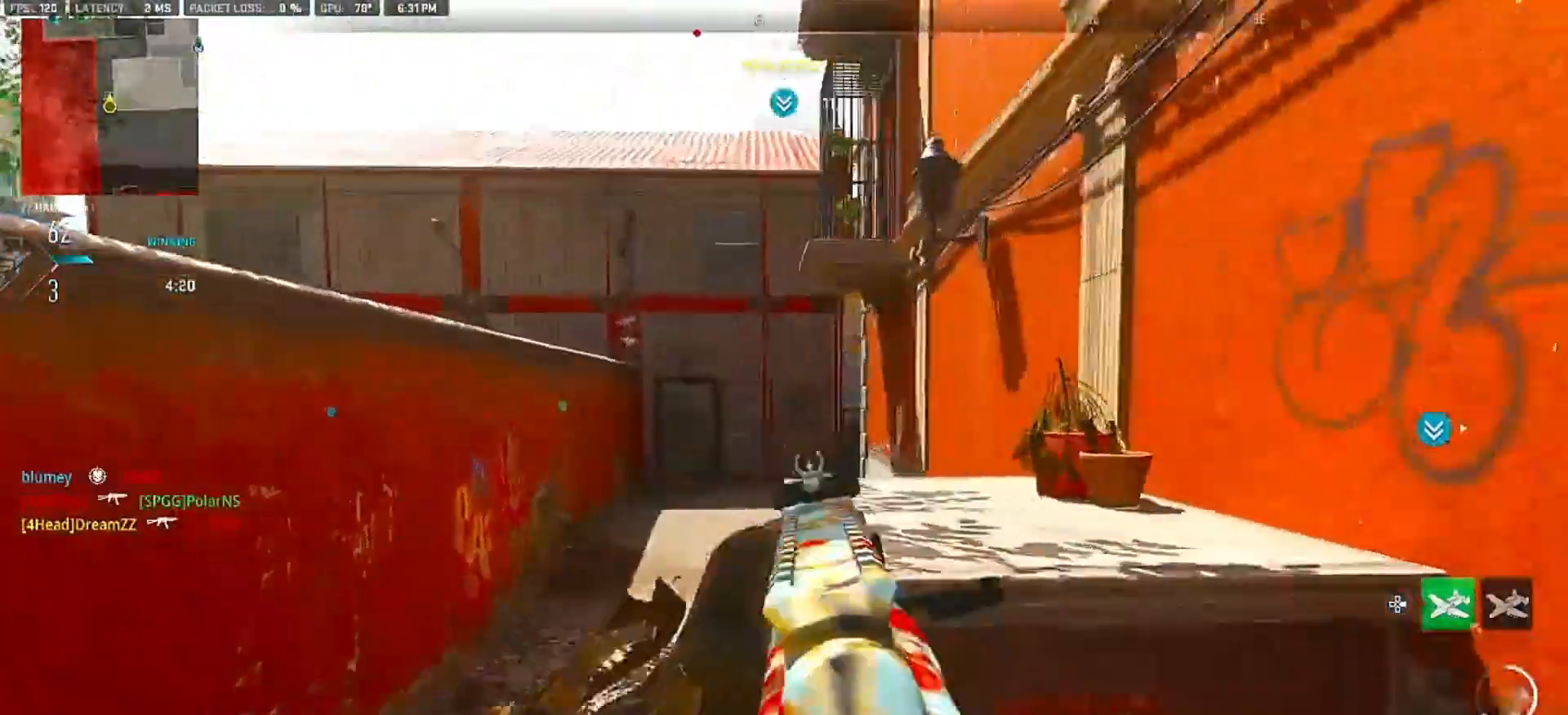
{"buttons": ["L2"], "left_stick": "up-left", "right_stick": "up-right", "events": [[83, "right_stick", "right"], [367, "right_stick", "center"], [400, "left_stick", "up-left"], [450, "right_stick", "right"], [500, "right_stick", "up-right"]]}
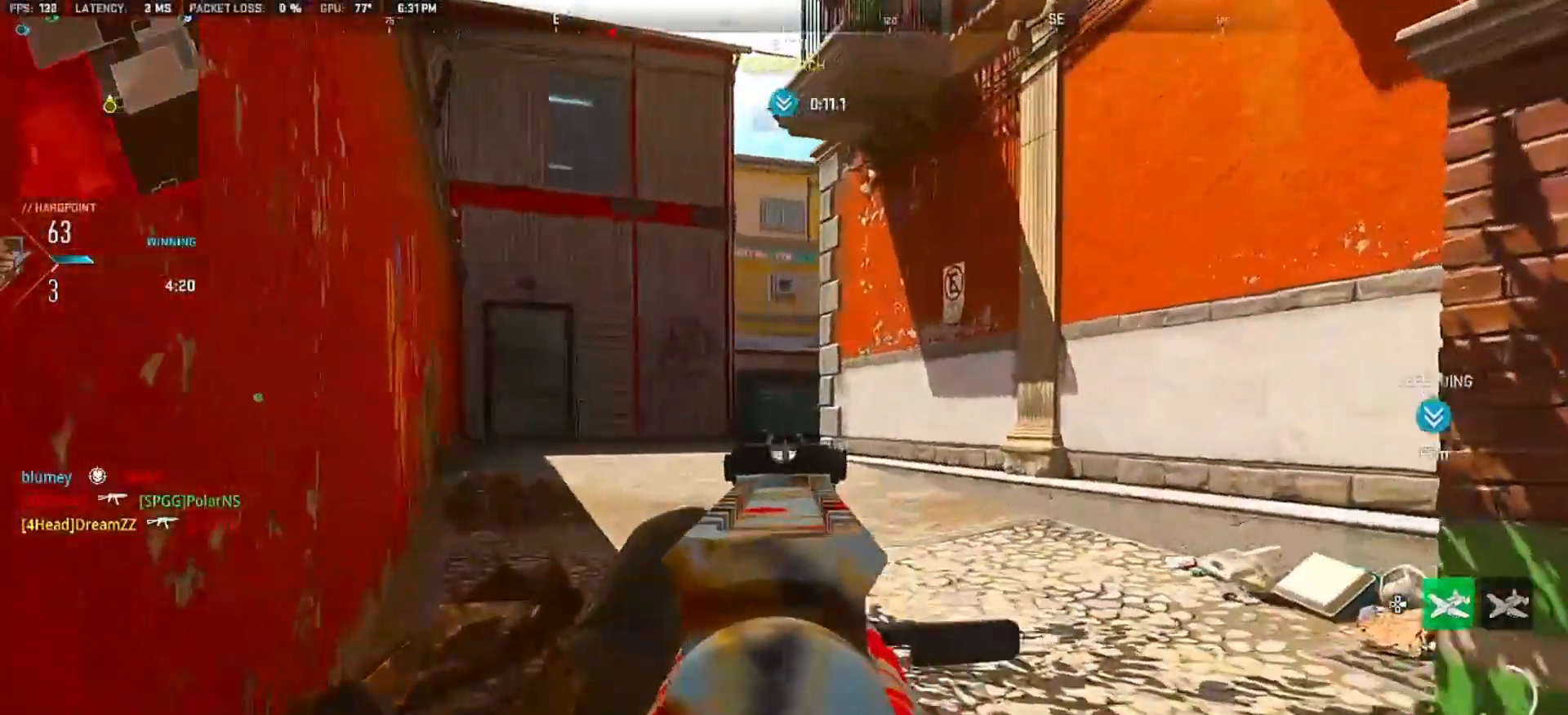
{"buttons": ["L2"], "left_stick": "up-left", "right_stick": "right", "events": [[150, "right_stick", "right"]]}
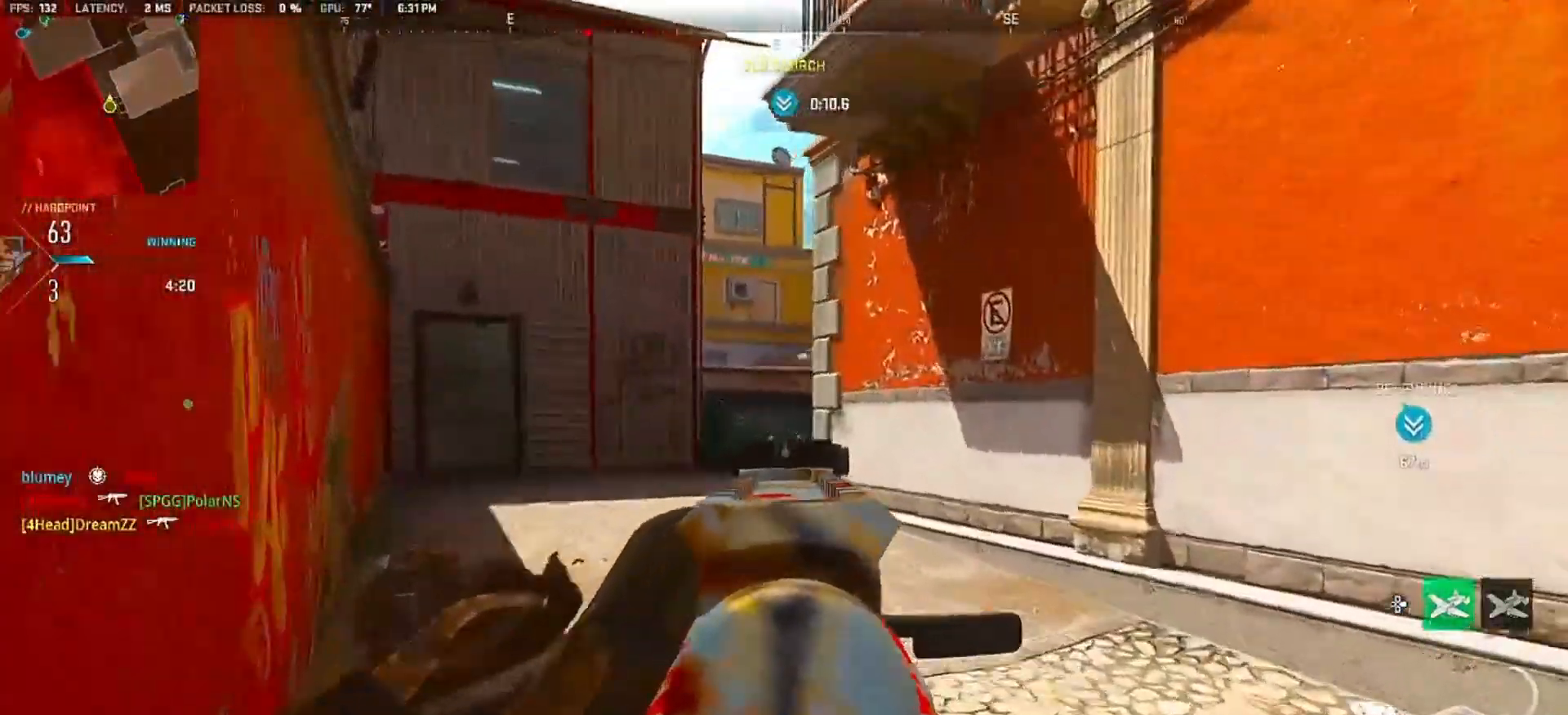
{"buttons": ["L2"], "left_stick": "up-left", "right_stick": "right", "events": [[83, "right_stick", "center"], [300, "right_stick", "right"]]}
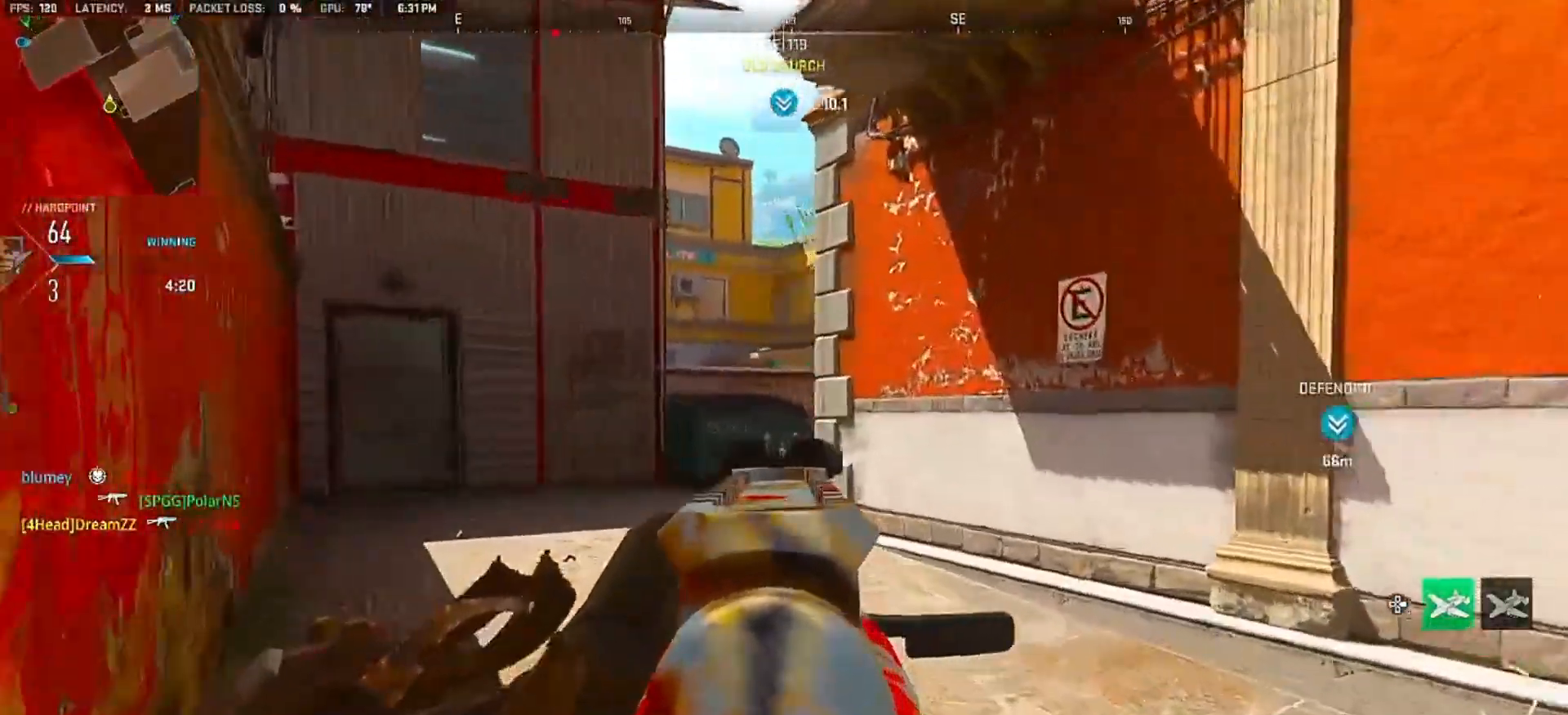
{"buttons": ["L2"], "left_stick": "up-left", "right_stick": "right", "events": []}
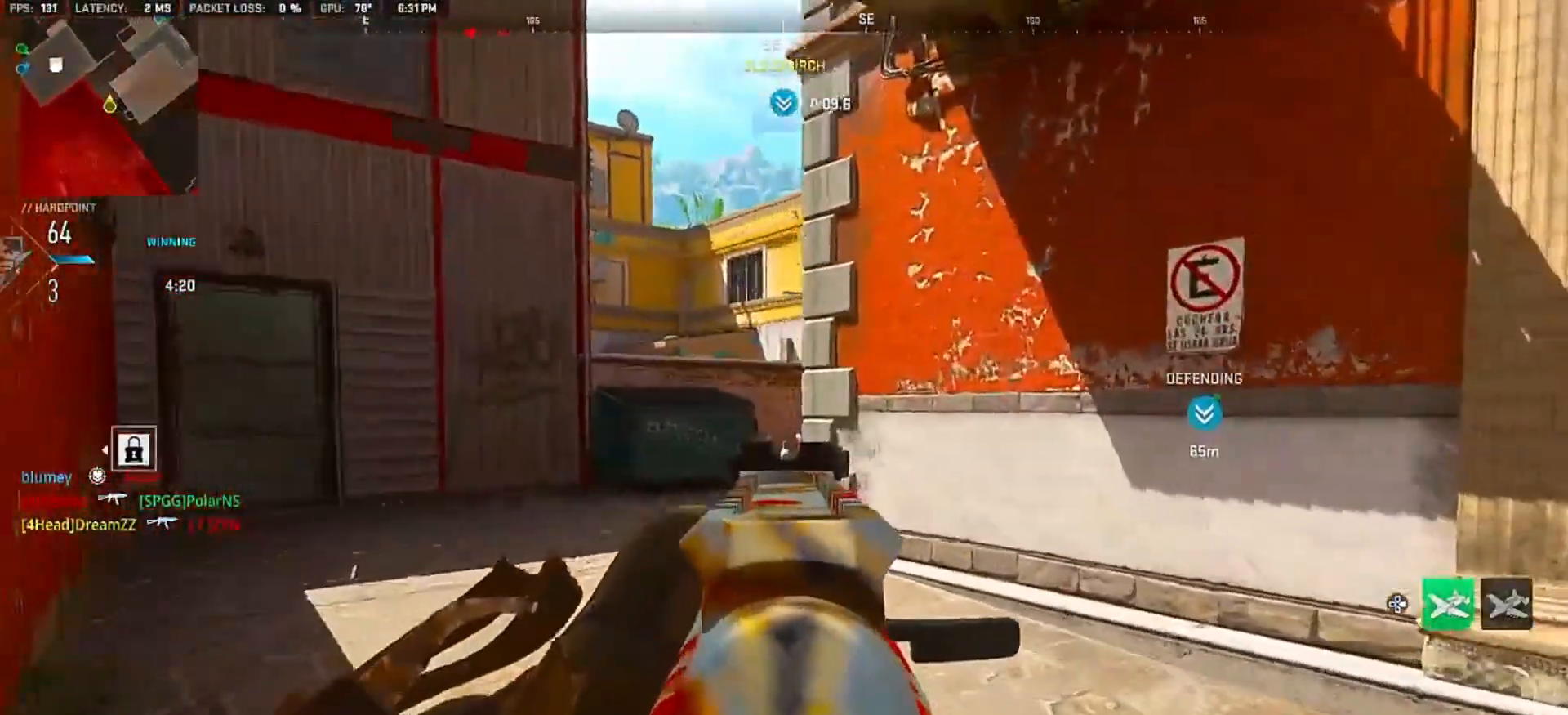
{"buttons": ["L2"], "left_stick": "up-left", "right_stick": "right", "events": []}
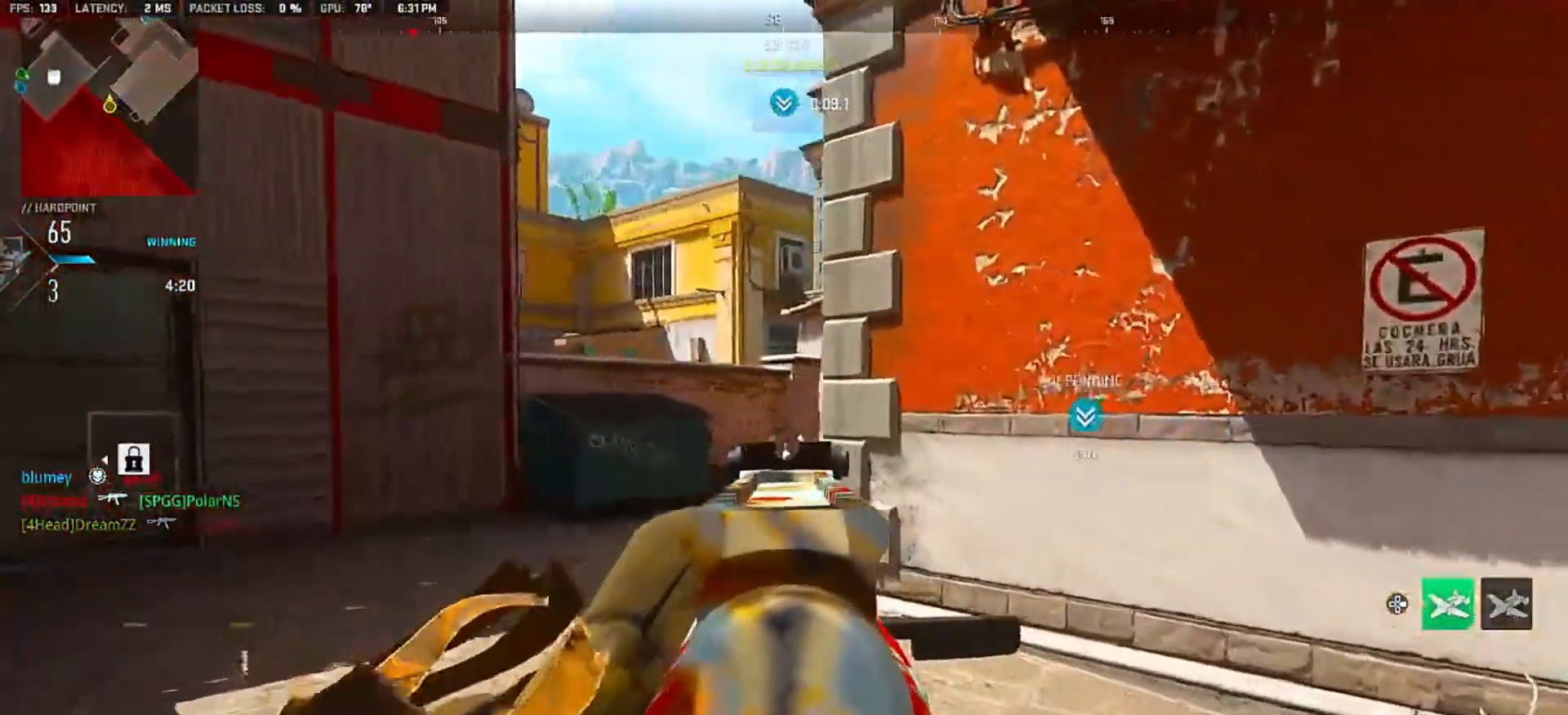
{"buttons": [], "left_stick": "up-left", "right_stick": "right", "events": [[483, "L2", "up"]]}
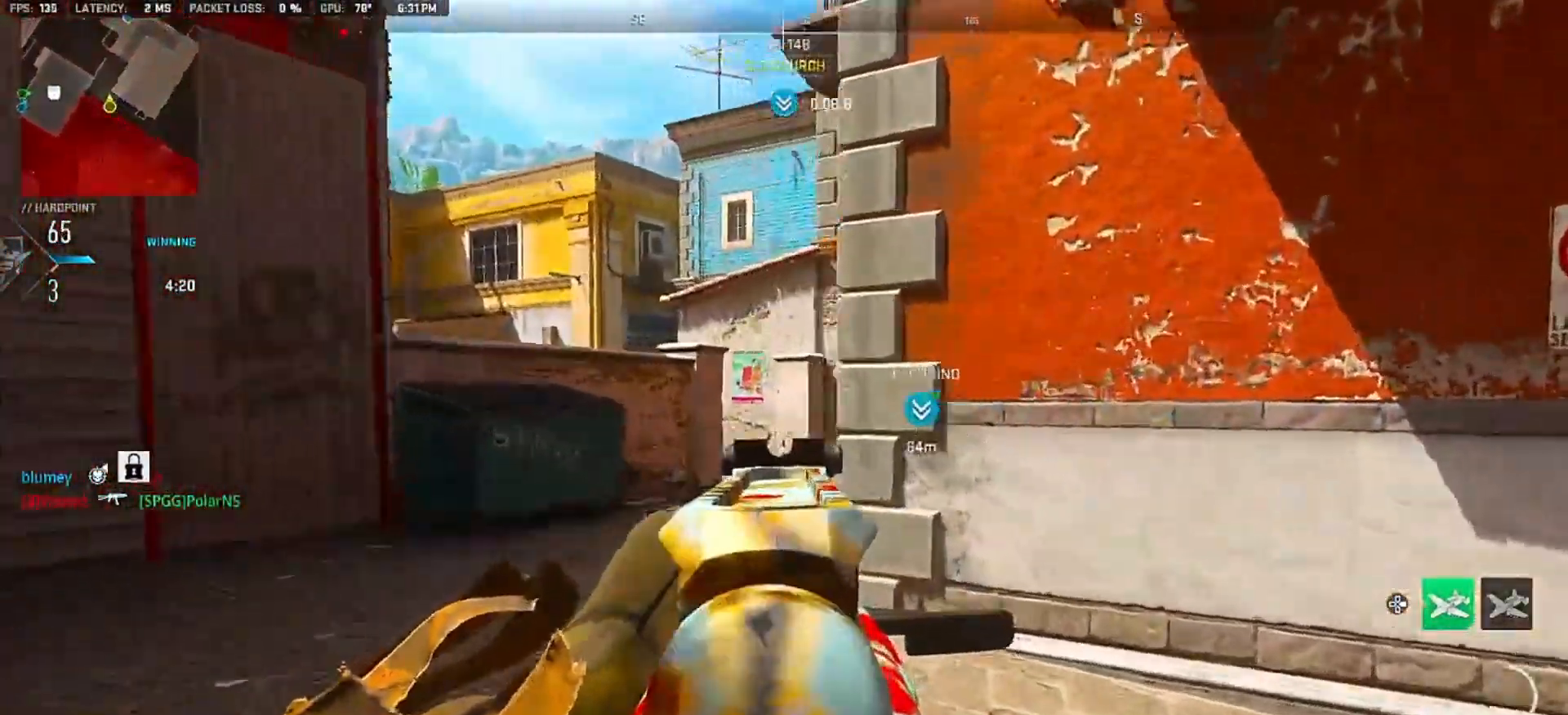
{"buttons": ["L2"], "left_stick": "up-left", "right_stick": "center", "events": [[83, "L2", "down"], [200, "L2", "up"], [283, "L2", "down"], [367, "L2", "up"], [467, "L2", "down"], [483, "right_stick", "center"]]}
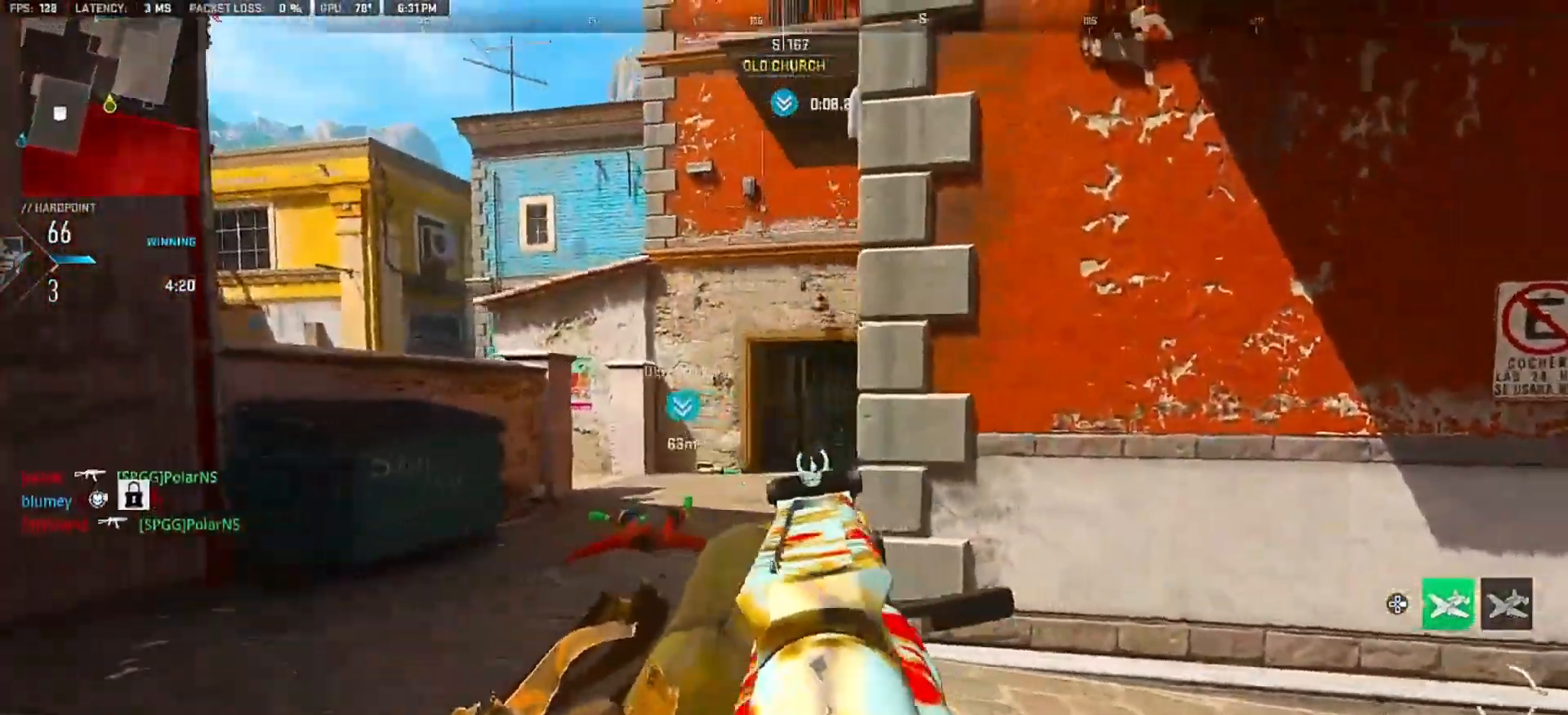
{"buttons": [], "left_stick": "up", "right_stick": "center", "events": [[50, "L2", "up"], [217, "left_stick", "up"]]}
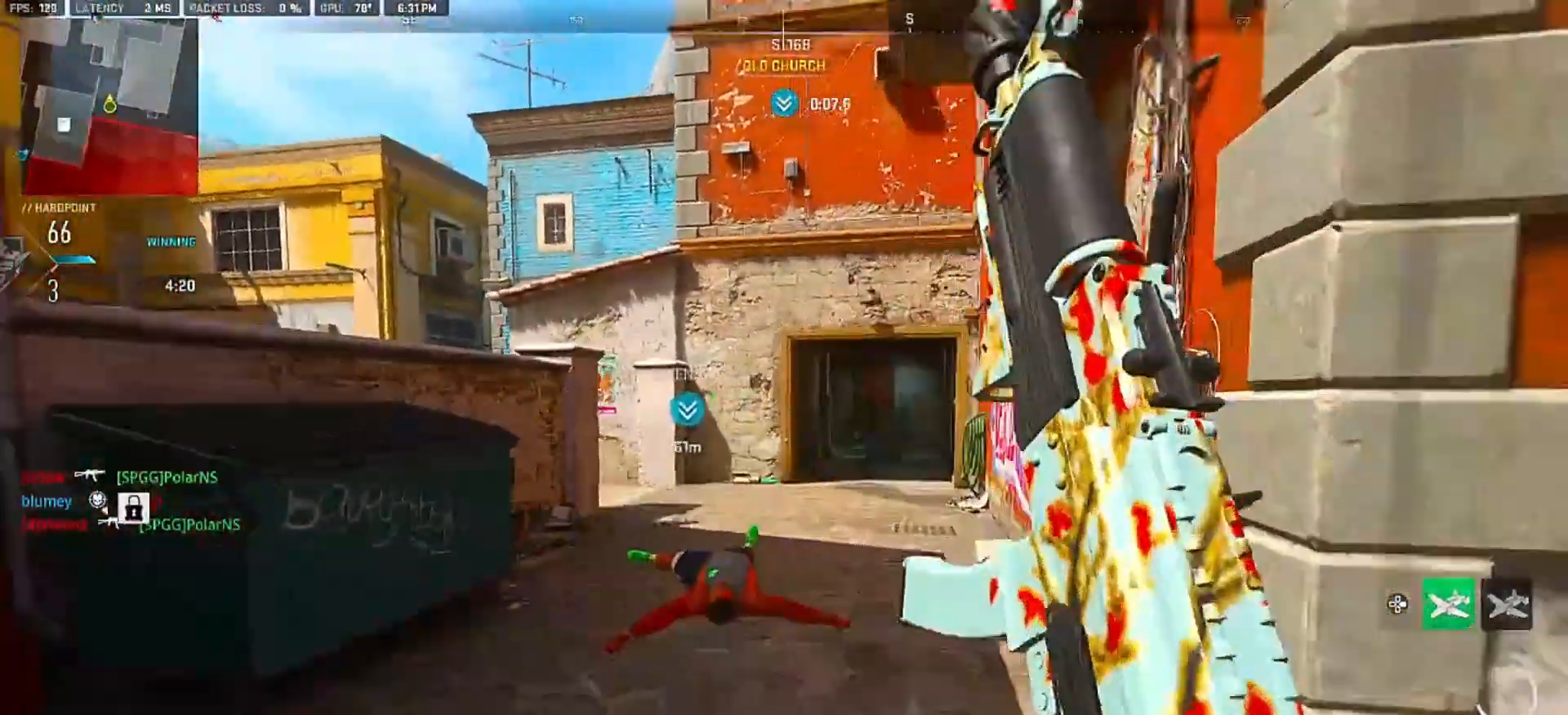
{"buttons": [], "left_stick": "up", "right_stick": "left", "events": [[233, "right_stick", "left"]]}
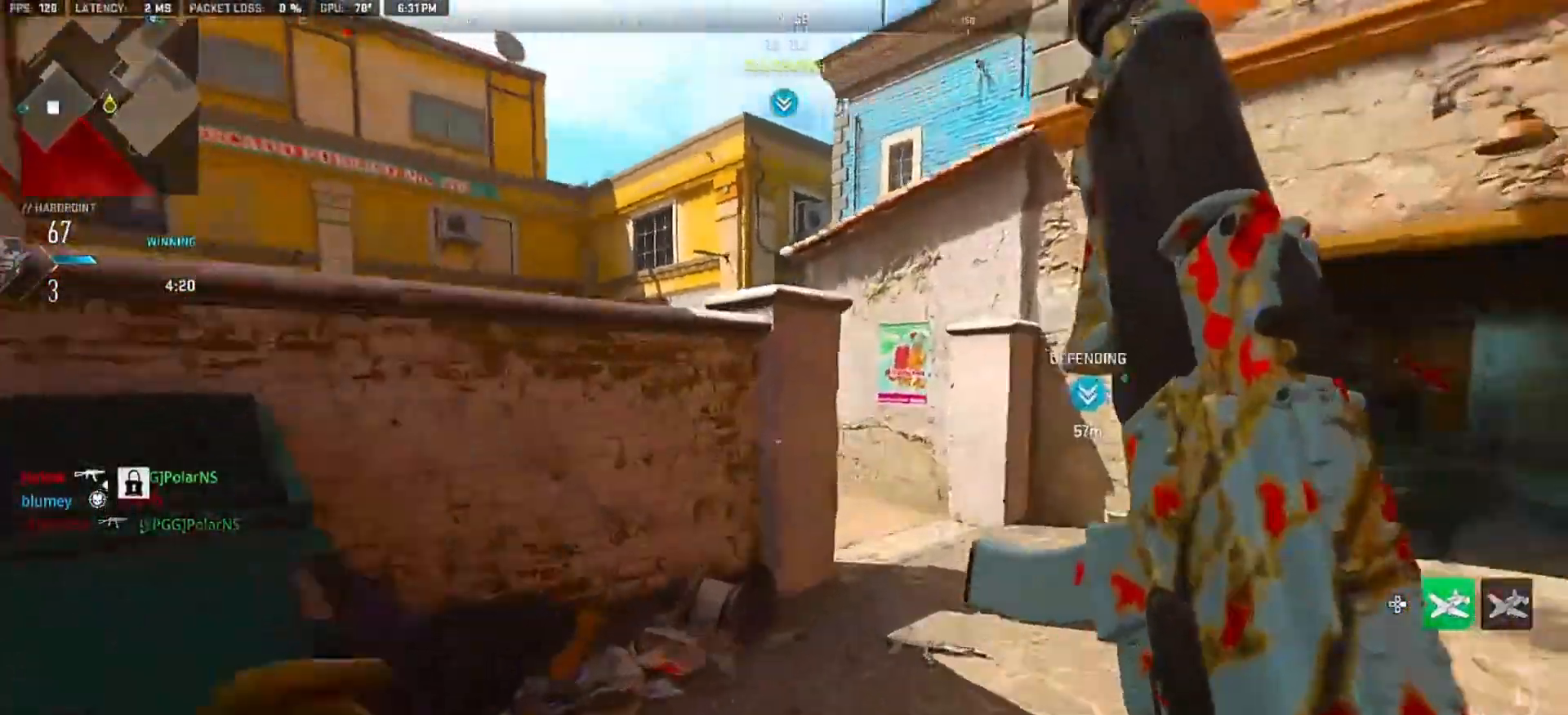
{"buttons": ["CROSS"], "left_stick": "up-left", "right_stick": "center", "events": [[117, "left_stick", "left"], [267, "right_stick", "center"], [350, "CROSS", "down"], [417, "CROSS", "up"], [483, "left_stick", "up-left"], [500, "CROSS", "down"]]}
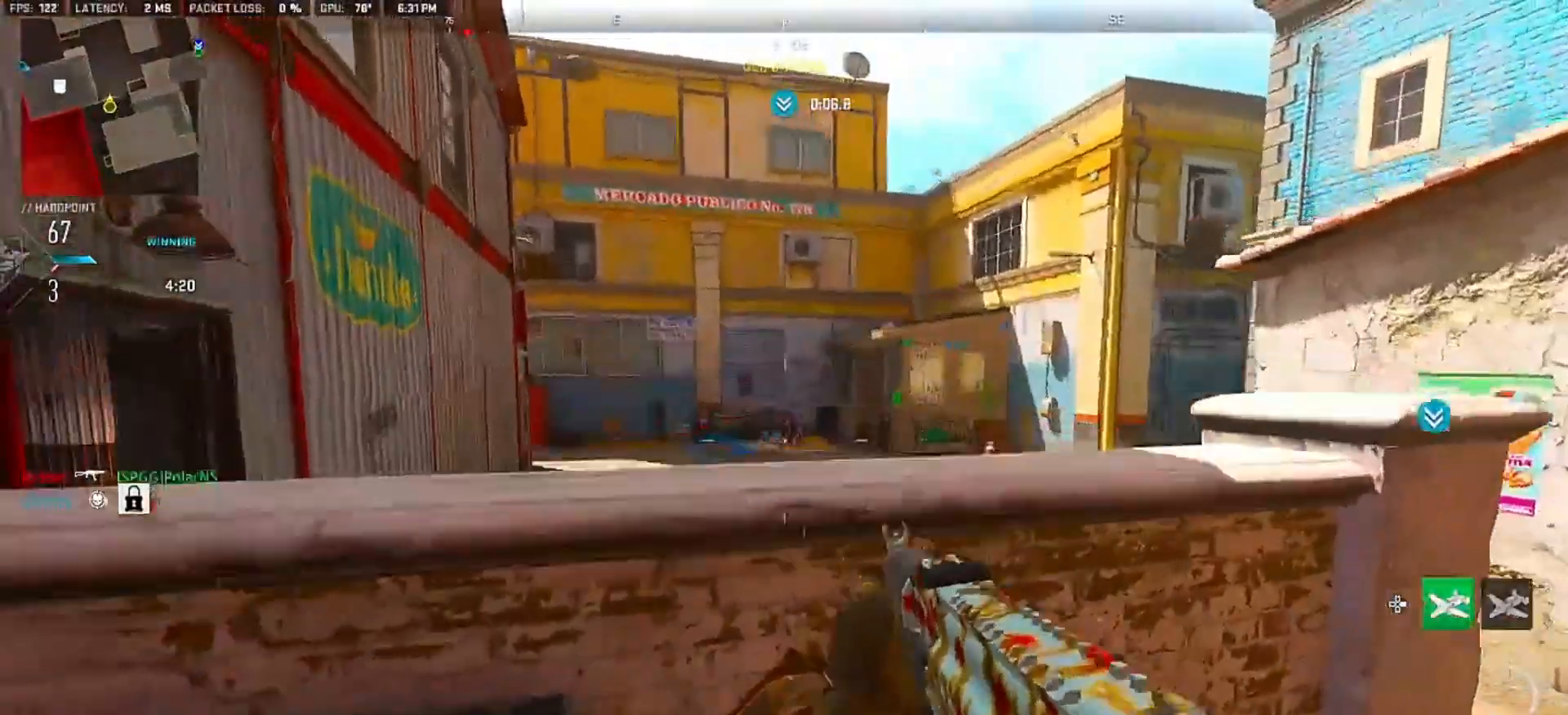
{"buttons": [], "left_stick": "down-right", "right_stick": "left", "events": [[50, "right_stick", "down-right"], [67, "CROSS", "up"], [100, "L2", "down"], [233, "right_stick", "center"], [250, "left_stick", "left"], [367, "L2", "up"], [367, "right_stick", "left"], [433, "left_stick", "down"], [500, "left_stick", "down-right"]]}
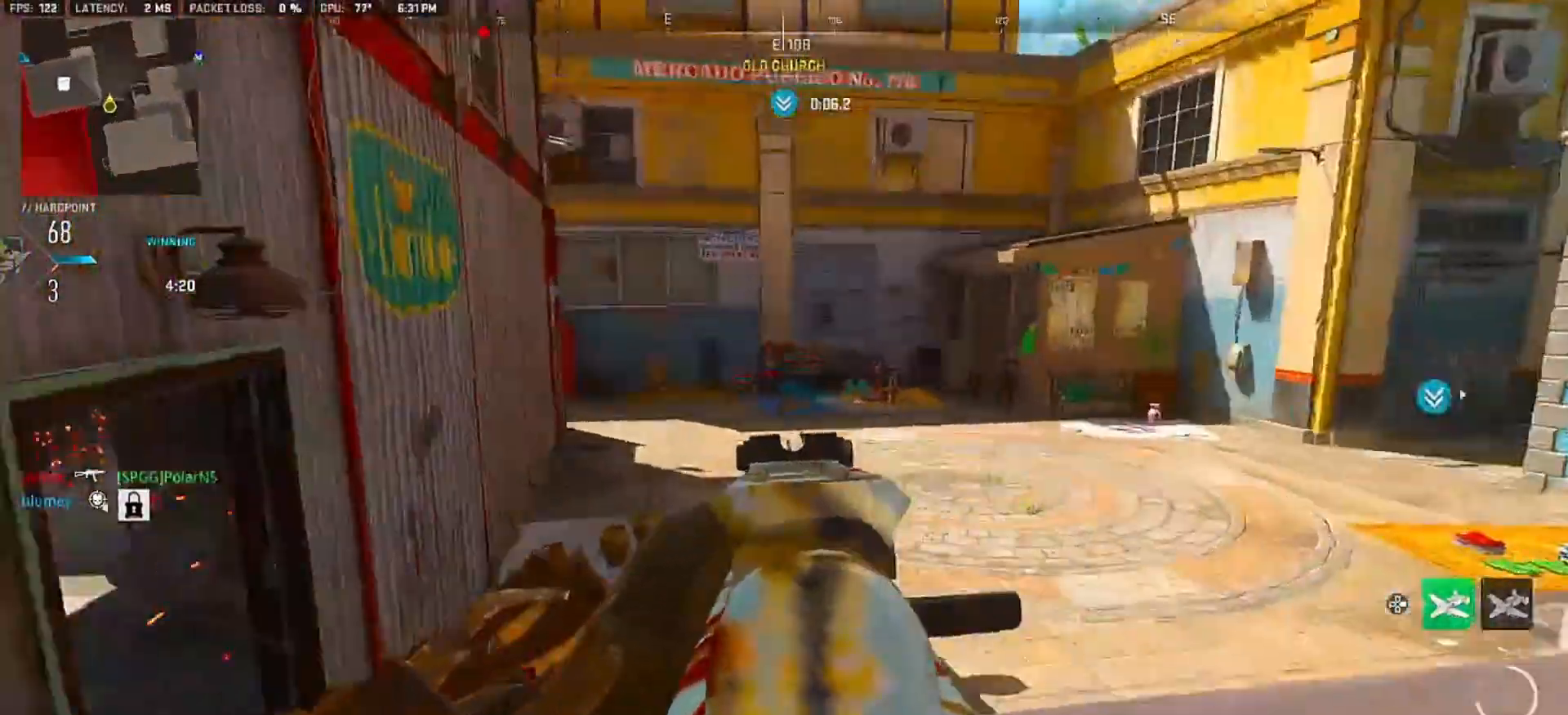
{"buttons": [], "left_stick": "up", "right_stick": "center", "events": [[33, "left_stick", "center"], [117, "right_stick", "center"], [167, "left_stick", "up"], [233, "CROSS", "down"], [233, "right_stick", "left"], [300, "CROSS", "up"], [483, "right_stick", "center"]]}
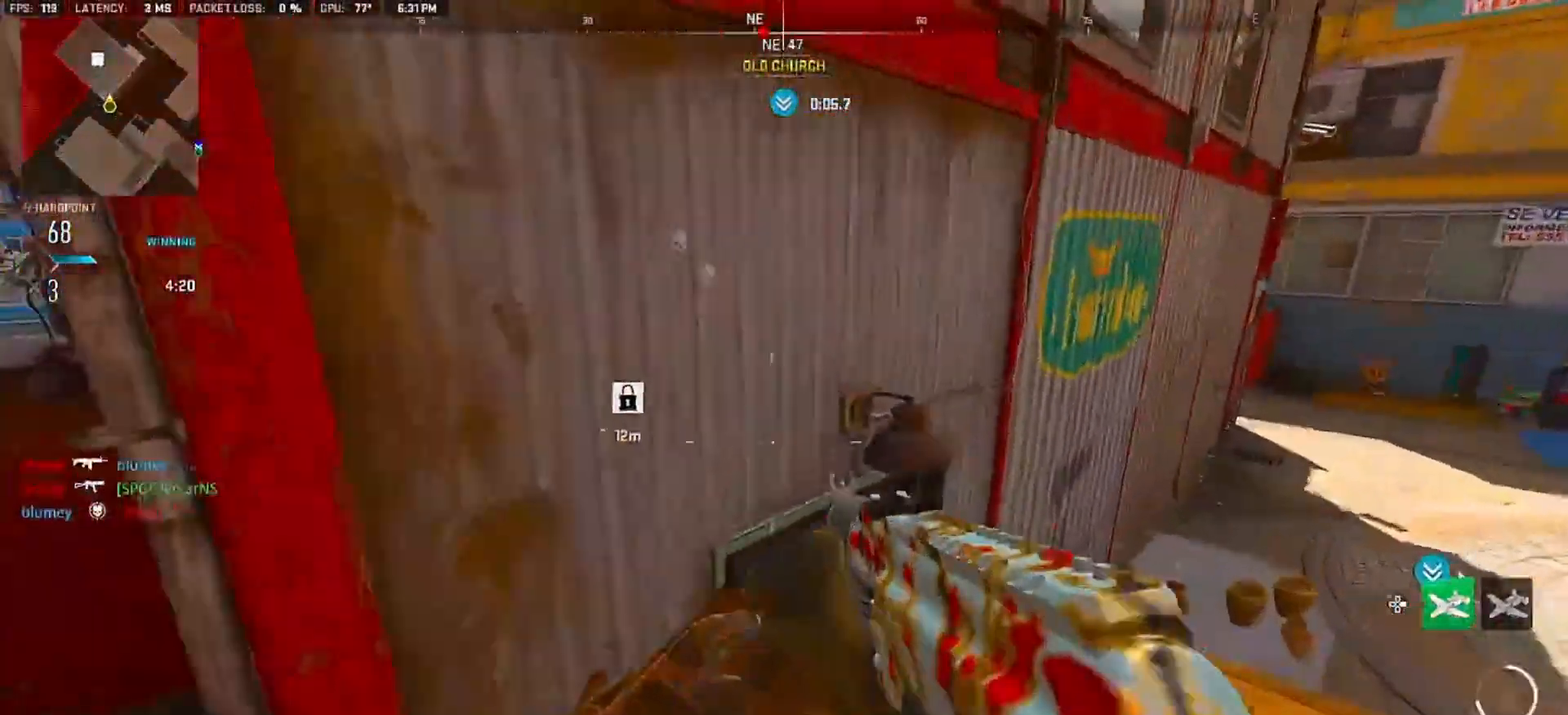
{"buttons": [], "left_stick": "up-left", "right_stick": "up", "events": [[383, "right_stick", "up-left"], [483, "left_stick", "up-left"], [500, "right_stick", "up"]]}
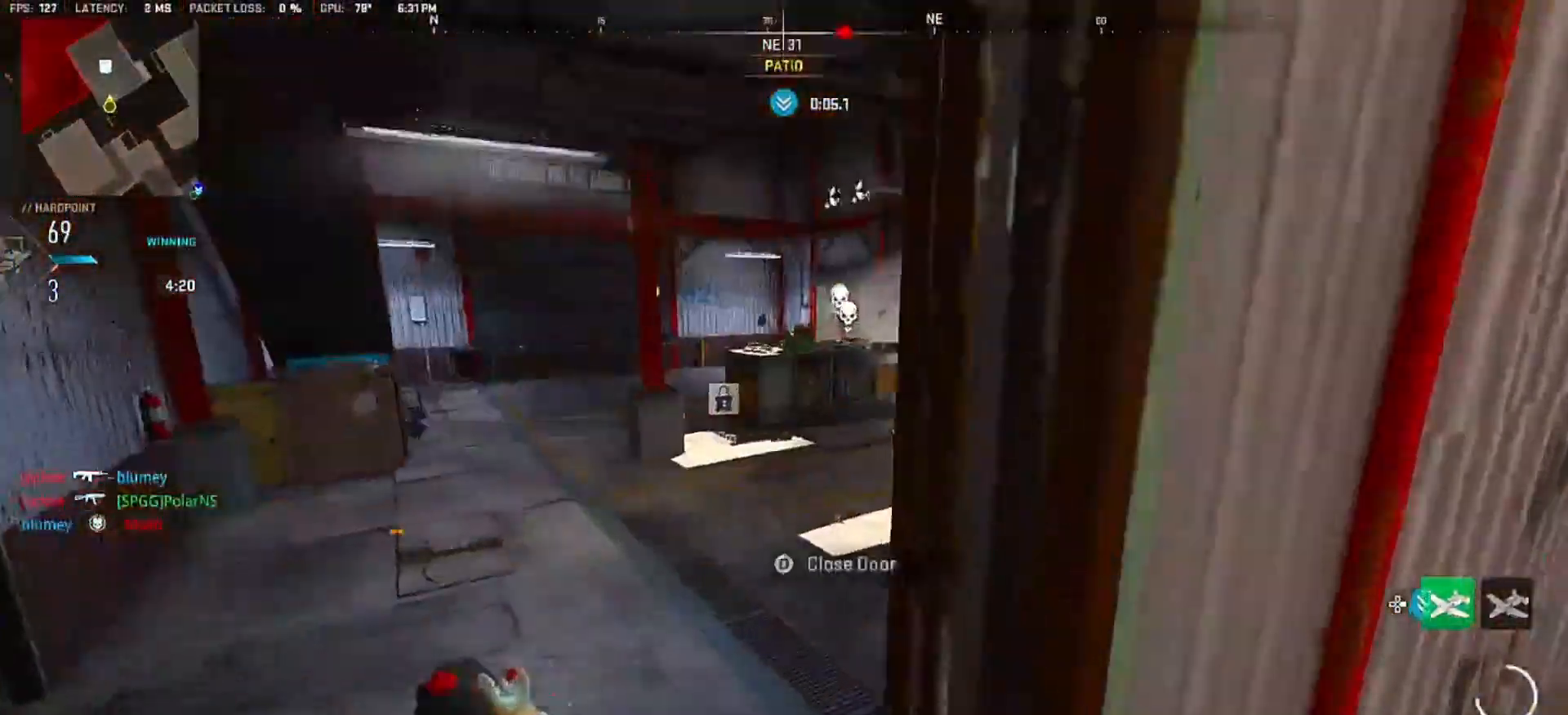
{"buttons": ["L2"], "left_stick": "up", "right_stick": "up"}